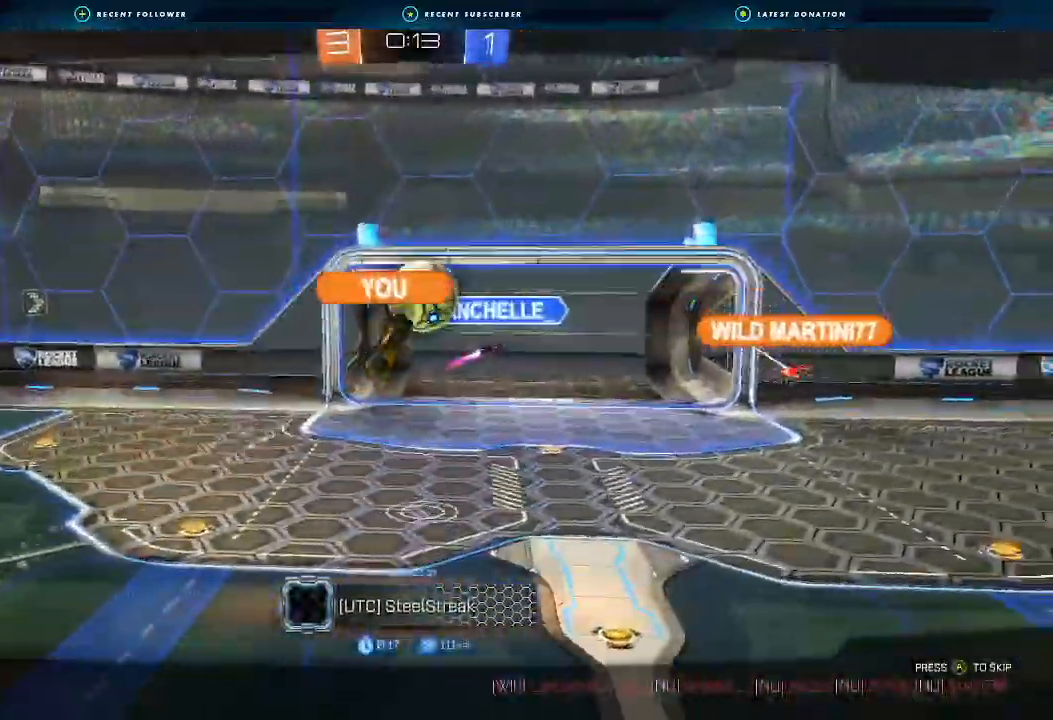
Gameplay with a controller (Xbox layout); each line is a JSON object with the inputs held at the frame after it (dt_ms = milliseconds from this image to that frame). "events" lists button and stick changes between this image and that frame as [ms after this image, input, new state], when the widget could be followed in between. Not read: R3.
{"dt_ms": 500, "buttons": ["R2"], "left_stick": "center", "right_stick": "center", "events": []}
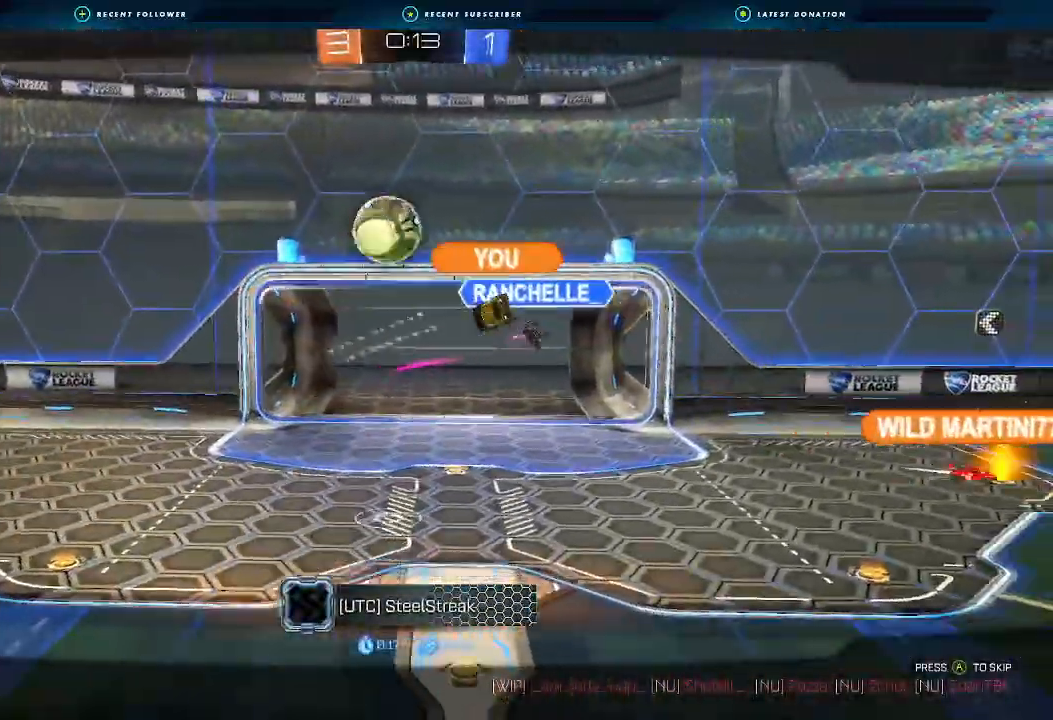
{"dt_ms": 500, "buttons": ["A", "X", "R2"], "left_stick": "center", "right_stick": "center", "events": [[267, "A", "down"], [300, "X", "down"]]}
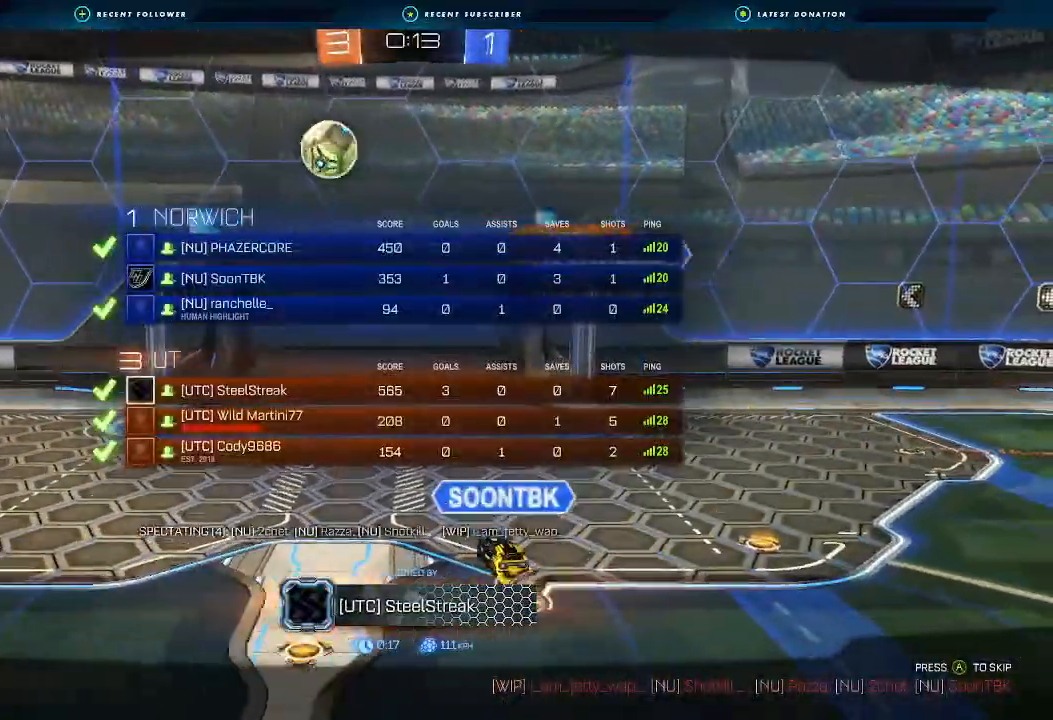
{"dt_ms": 500, "buttons": [], "left_stick": "center", "right_stick": "center", "events": [[67, "A", "up"], [67, "X", "up"], [300, "R2", "up"]]}
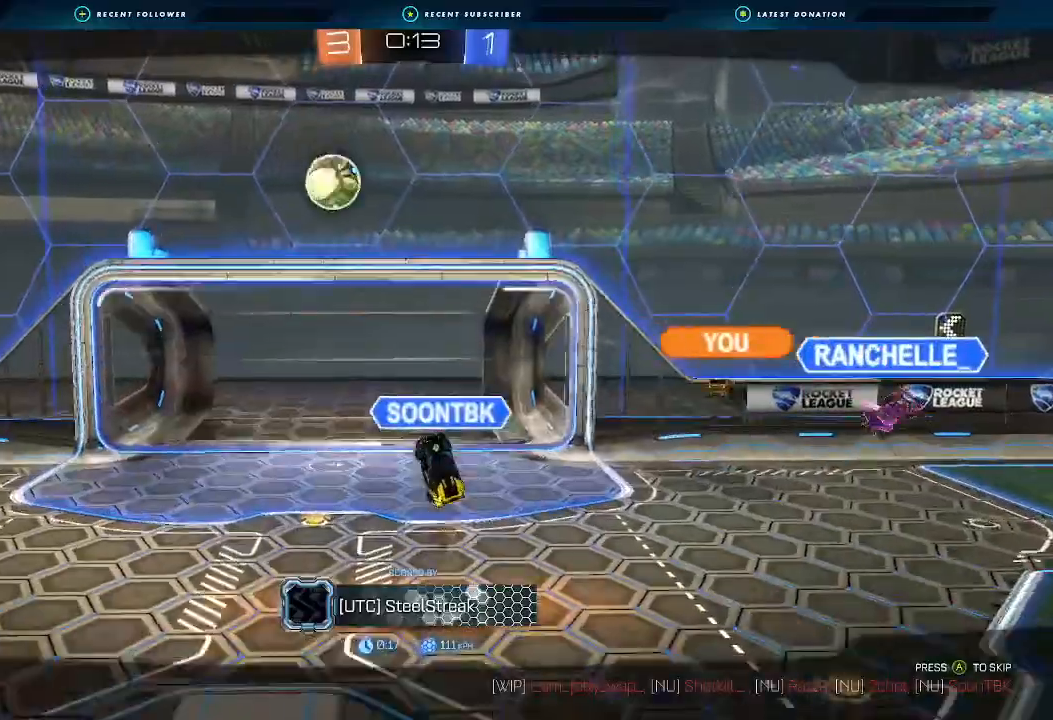
{"dt_ms": 500, "buttons": [], "left_stick": "center", "right_stick": "center", "events": []}
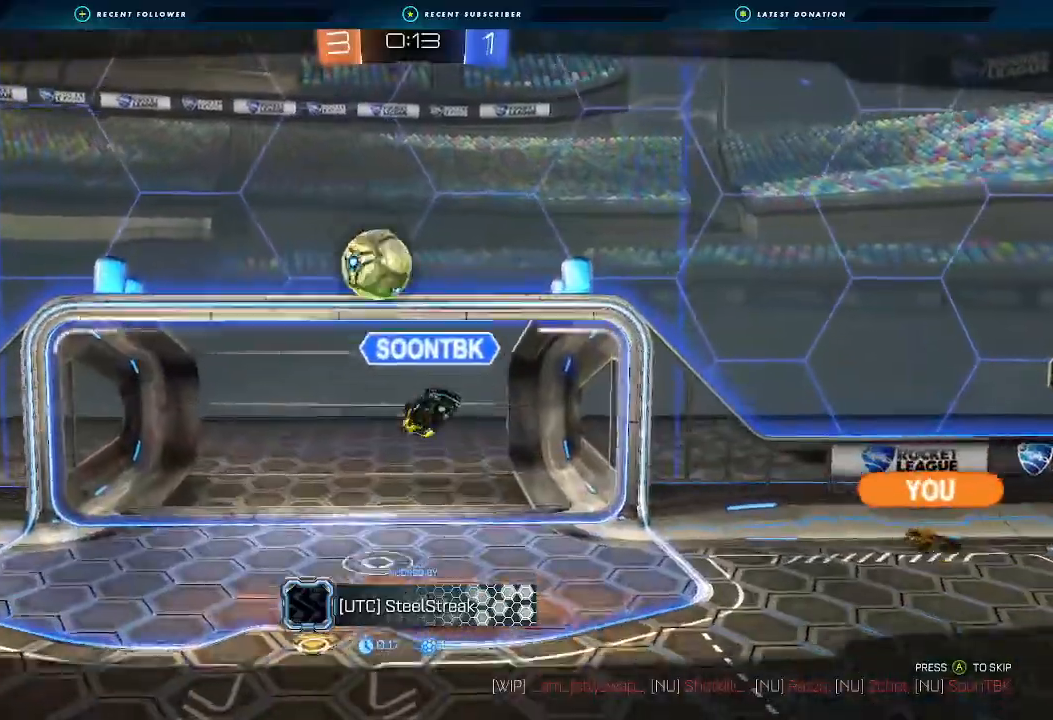
{"dt_ms": 500, "buttons": [], "left_stick": "center", "right_stick": "center", "events": []}
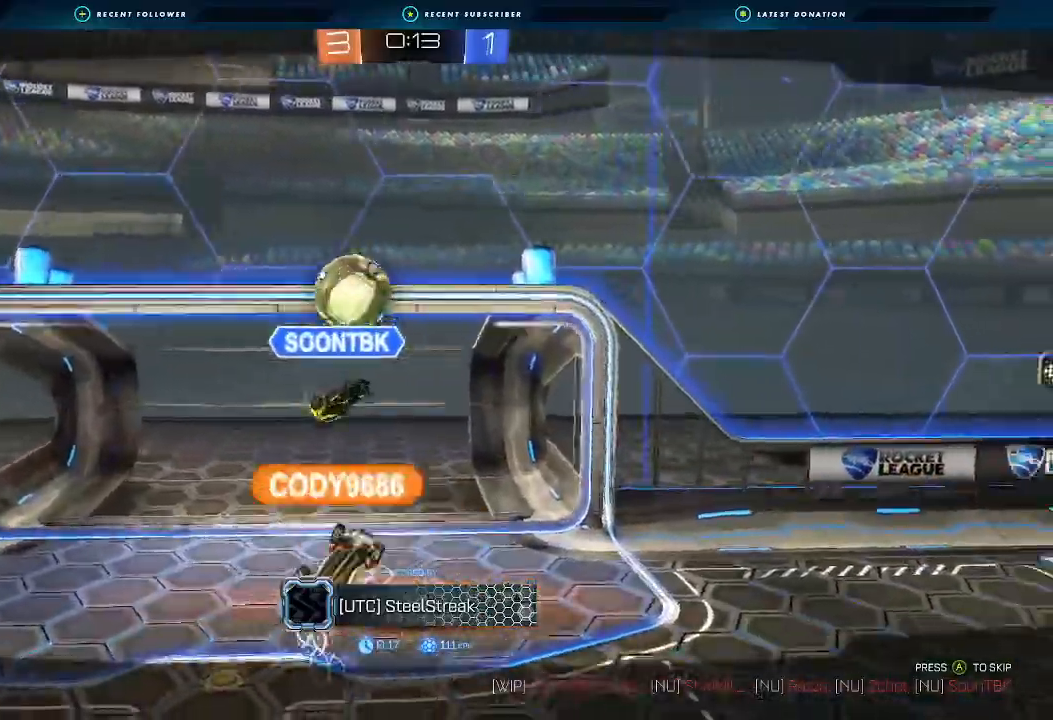
{"dt_ms": 500, "buttons": [], "left_stick": "center", "right_stick": "center", "events": []}
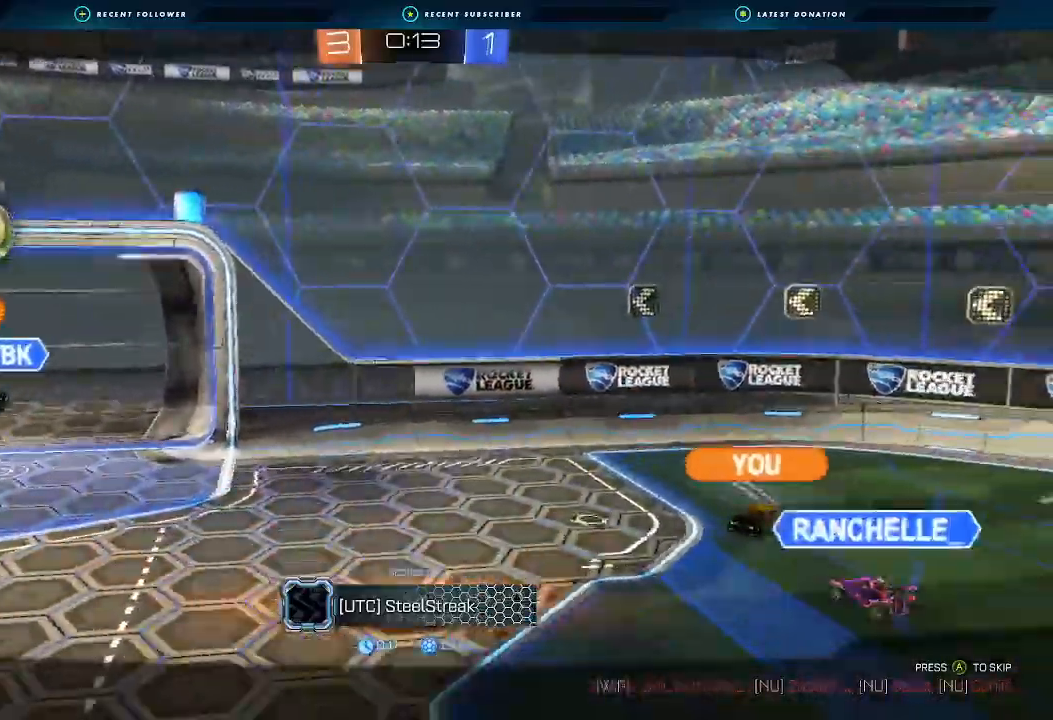
{"dt_ms": 500, "buttons": [], "left_stick": "center", "right_stick": "center", "events": []}
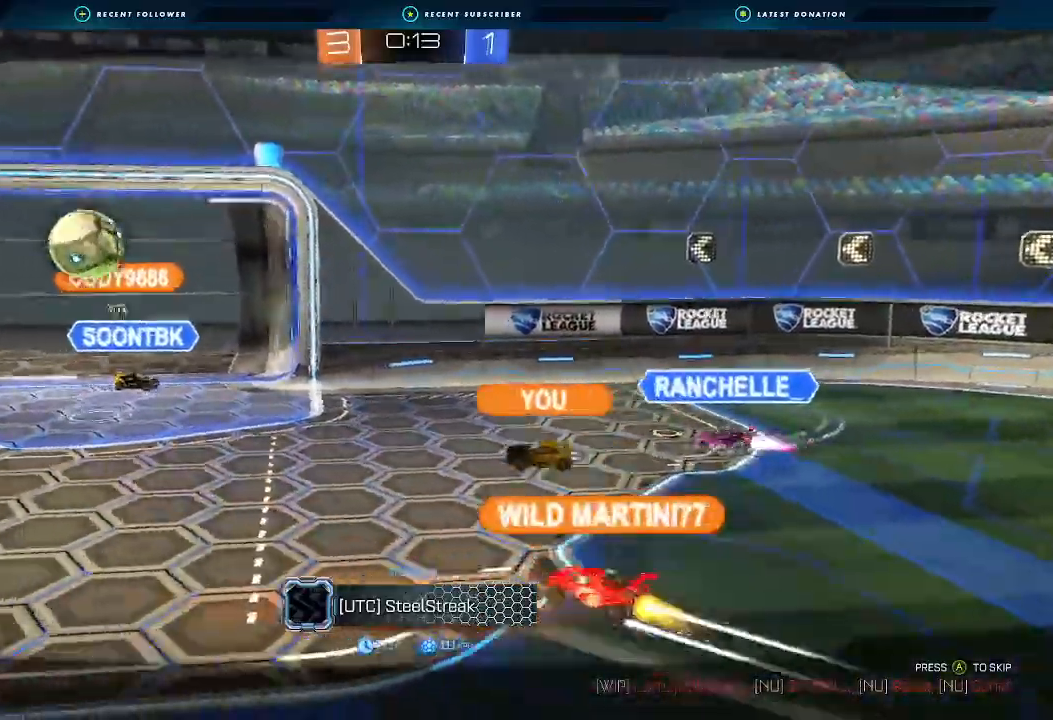
{"dt_ms": 500, "buttons": [], "left_stick": "center", "right_stick": "center", "events": []}
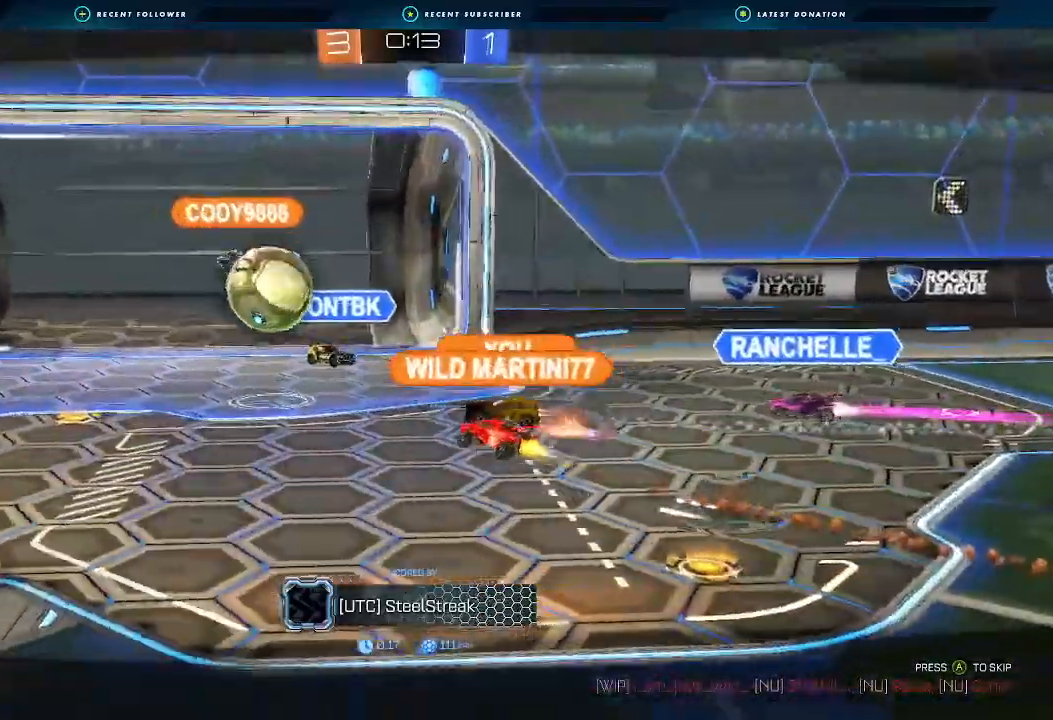
{"dt_ms": 500, "buttons": ["R2"], "left_stick": "center", "right_stick": "center", "events": [[267, "R2", "down"]]}
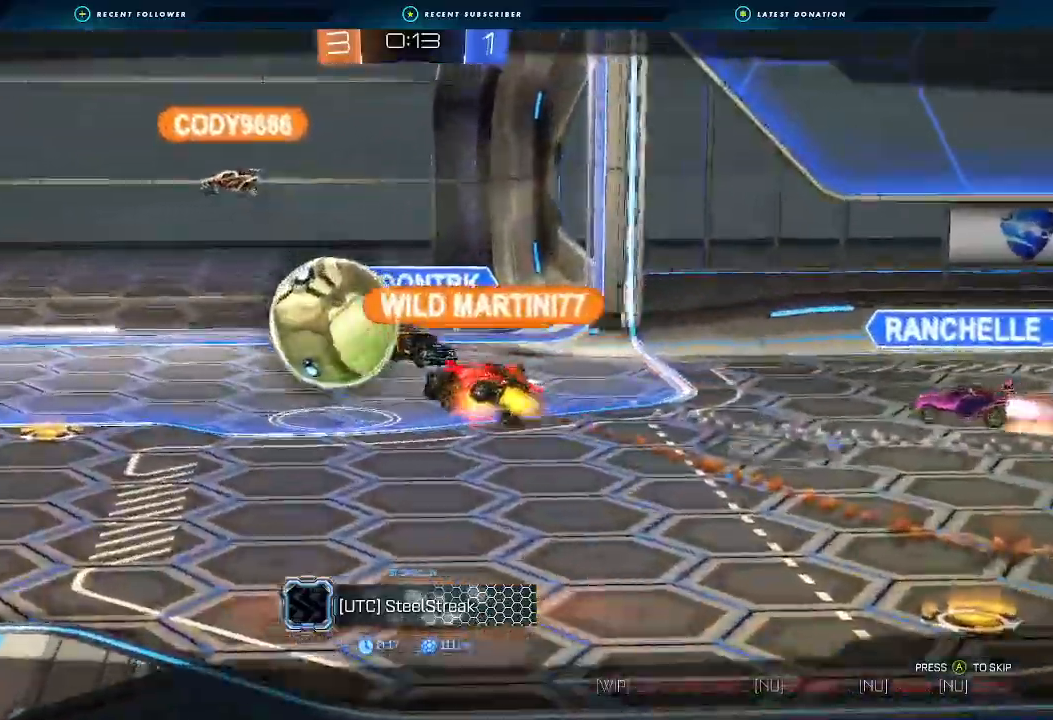
{"dt_ms": 500, "buttons": ["R2"], "left_stick": "center", "right_stick": "center", "events": []}
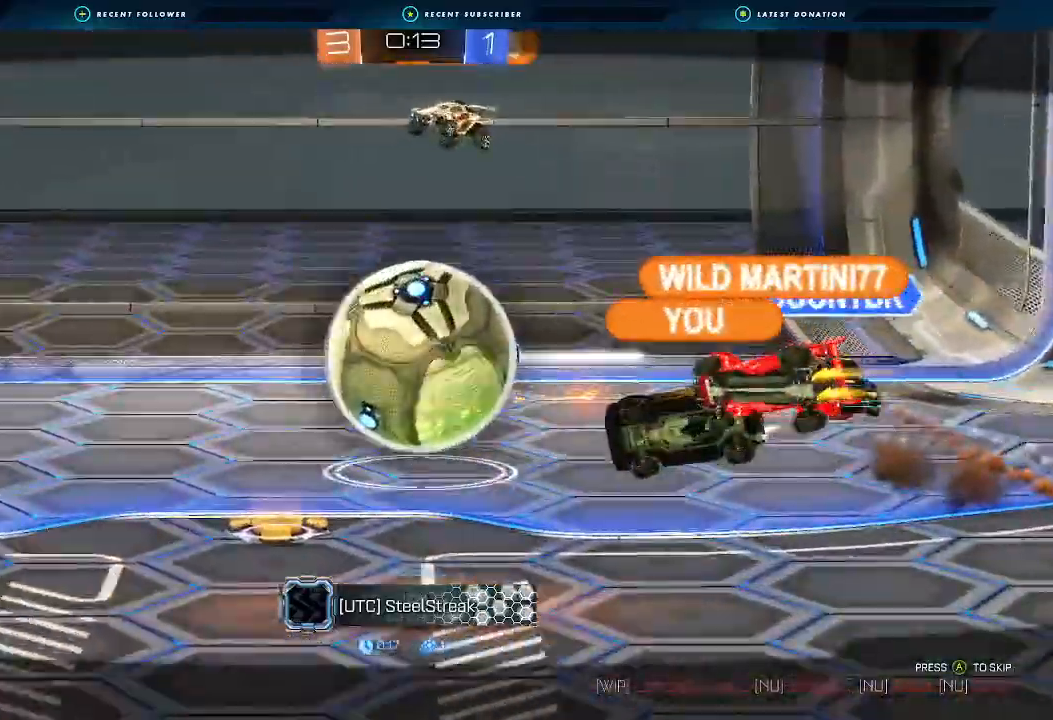
{"dt_ms": 500, "buttons": ["R2"], "left_stick": "center", "right_stick": "center", "events": []}
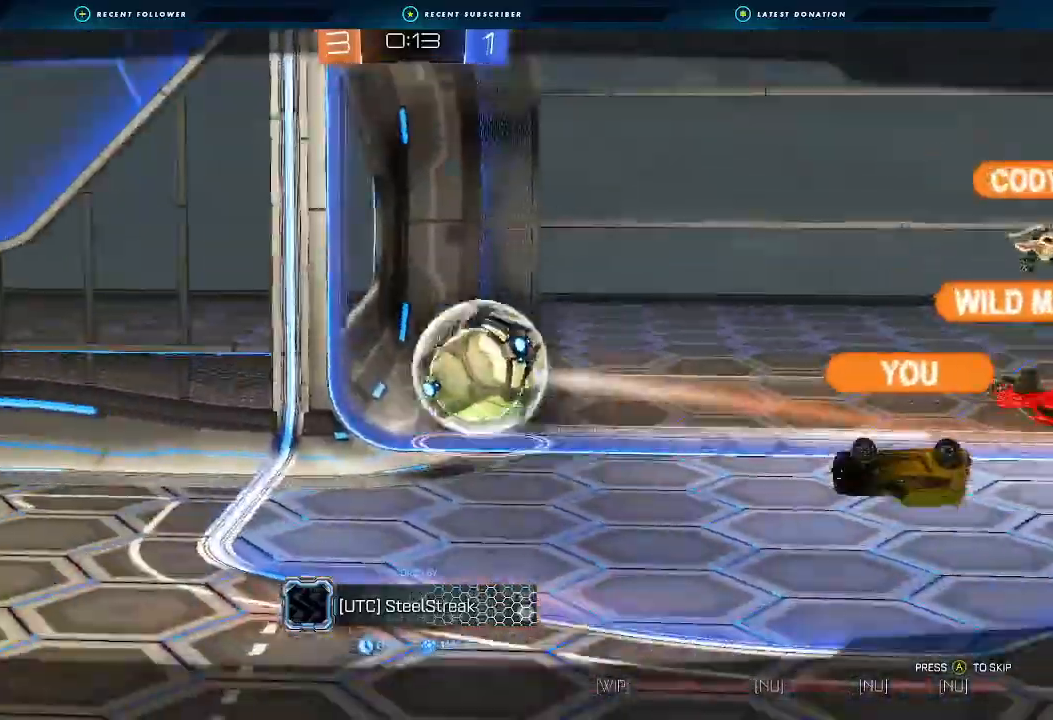
{"dt_ms": 500, "buttons": ["X"], "left_stick": "center", "right_stick": "center", "events": [[167, "R2", "up"], [333, "X", "down"]]}
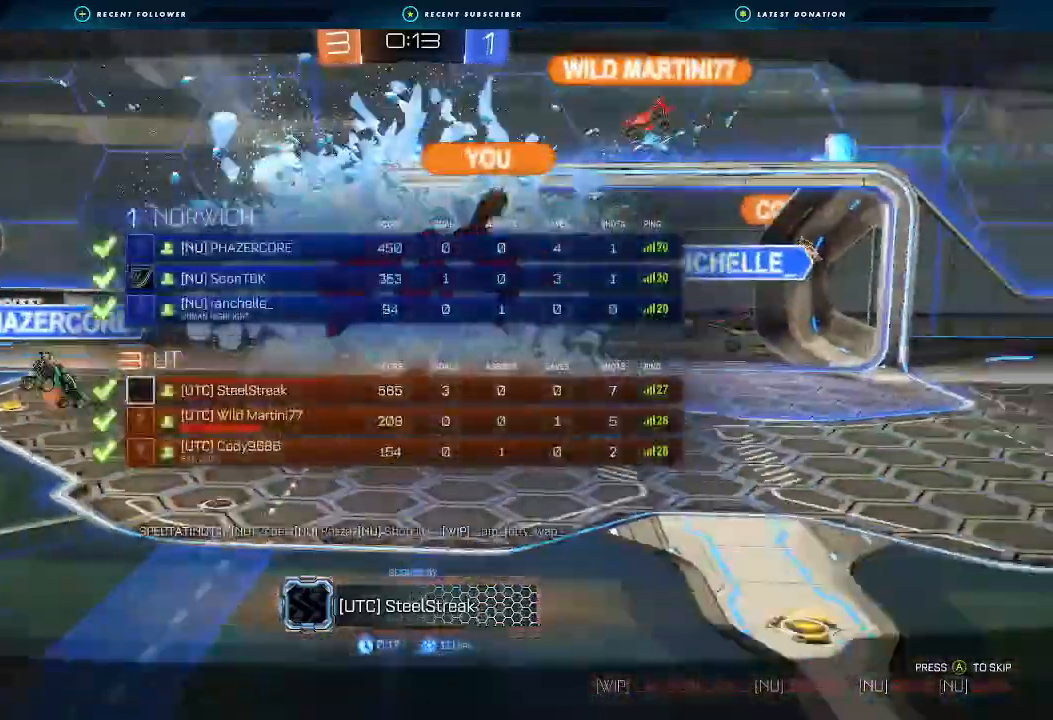
{"dt_ms": 500, "buttons": ["X"], "left_stick": "center", "right_stick": "center", "events": []}
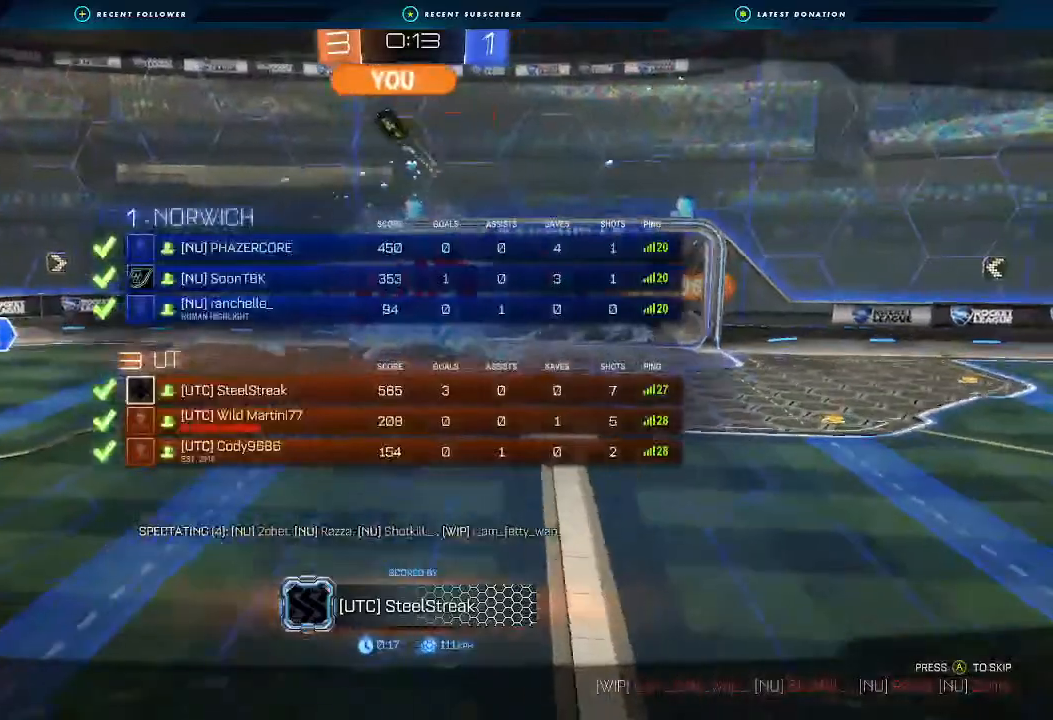
{"dt_ms": 500, "buttons": ["X"], "left_stick": "center", "right_stick": "center", "events": []}
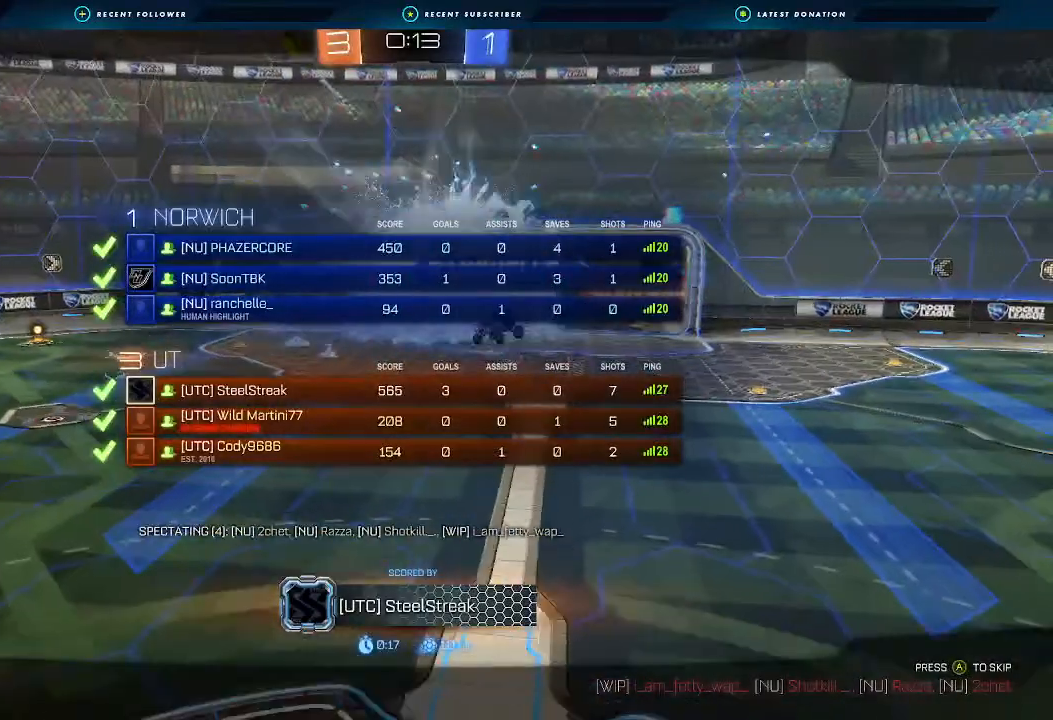
{"dt_ms": 500, "buttons": ["X"], "left_stick": "center", "right_stick": "center", "events": []}
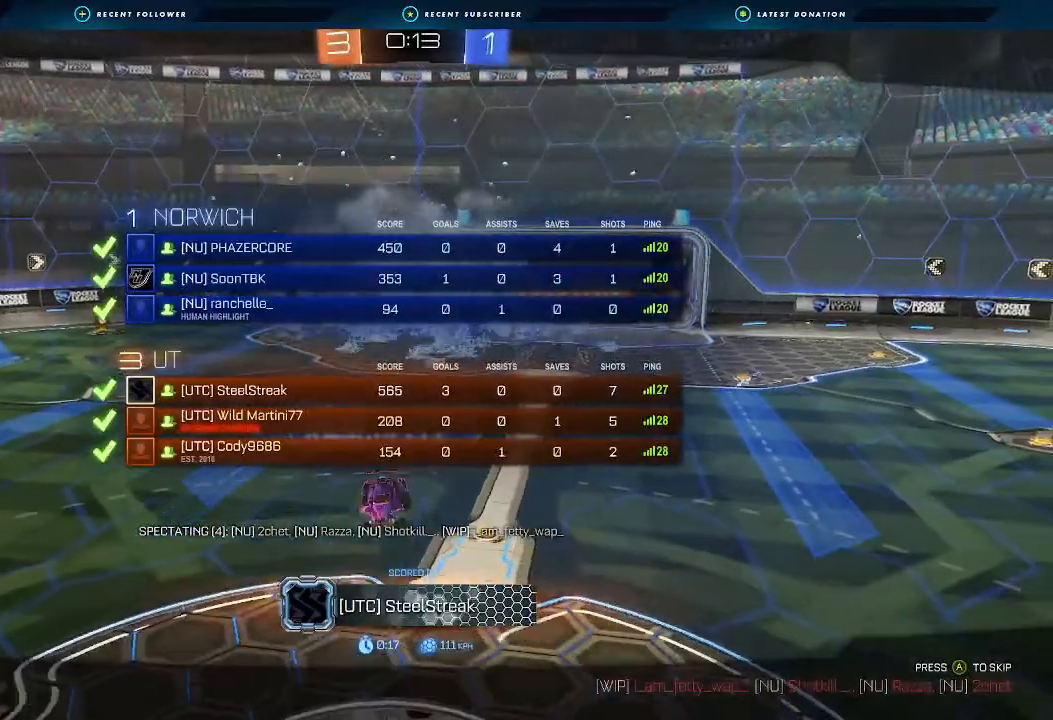
{"dt_ms": 500, "buttons": ["X"], "left_stick": "center", "right_stick": "center", "events": []}
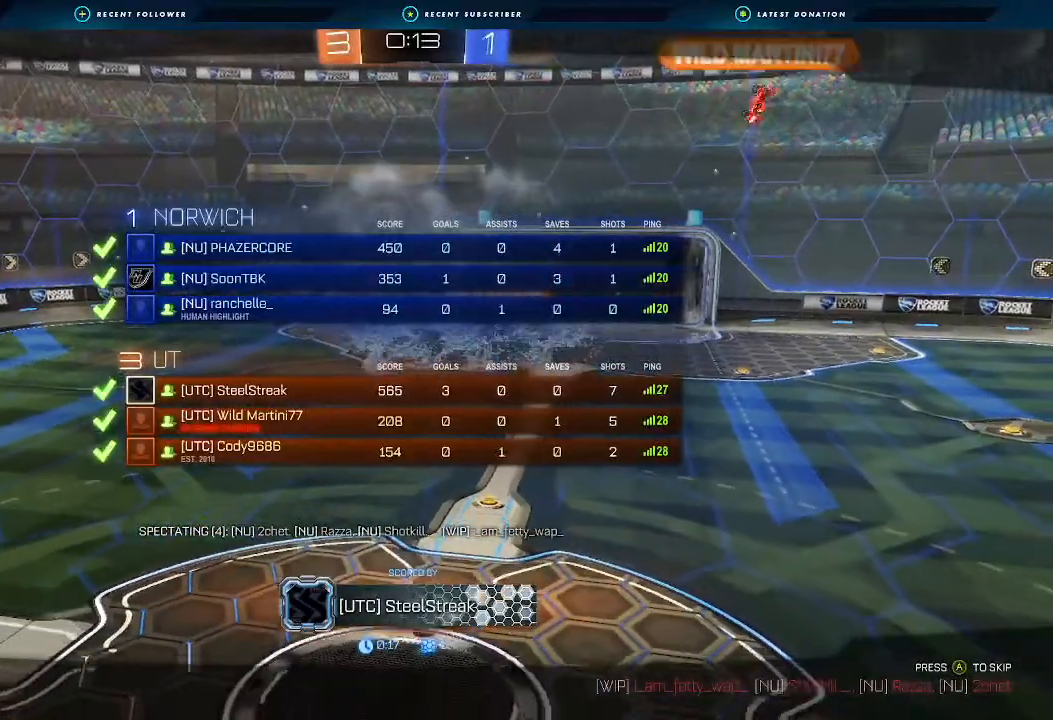
{"dt_ms": 500, "buttons": ["X"], "left_stick": "center", "right_stick": "center", "events": []}
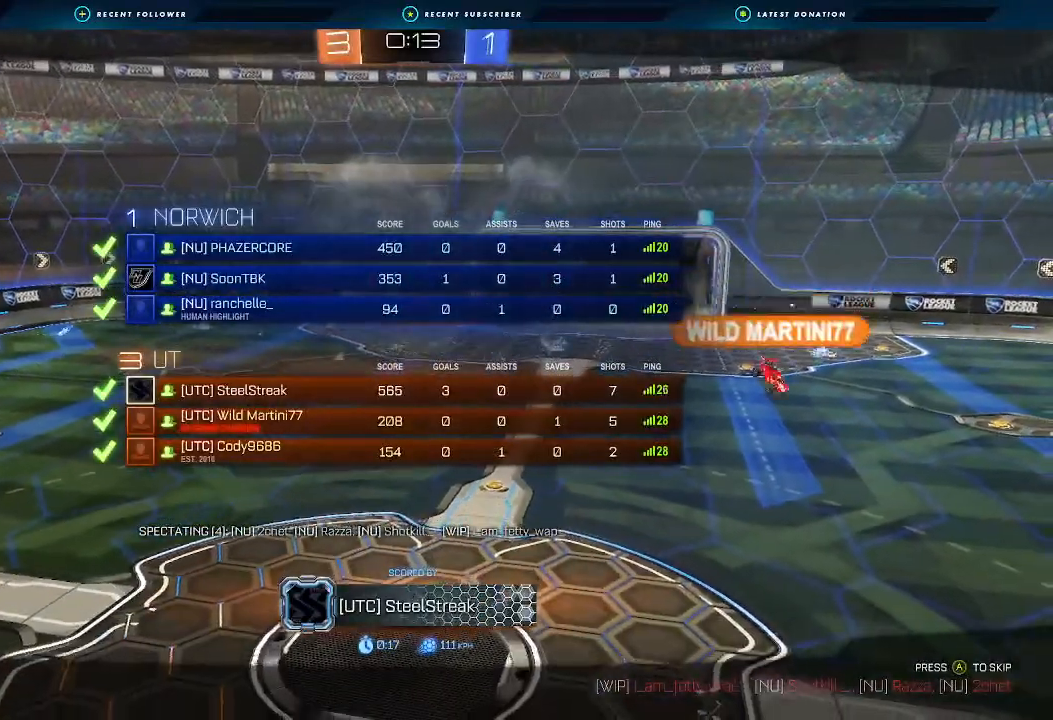
{"dt_ms": 500, "buttons": ["X"], "left_stick": "center", "right_stick": "center", "events": []}
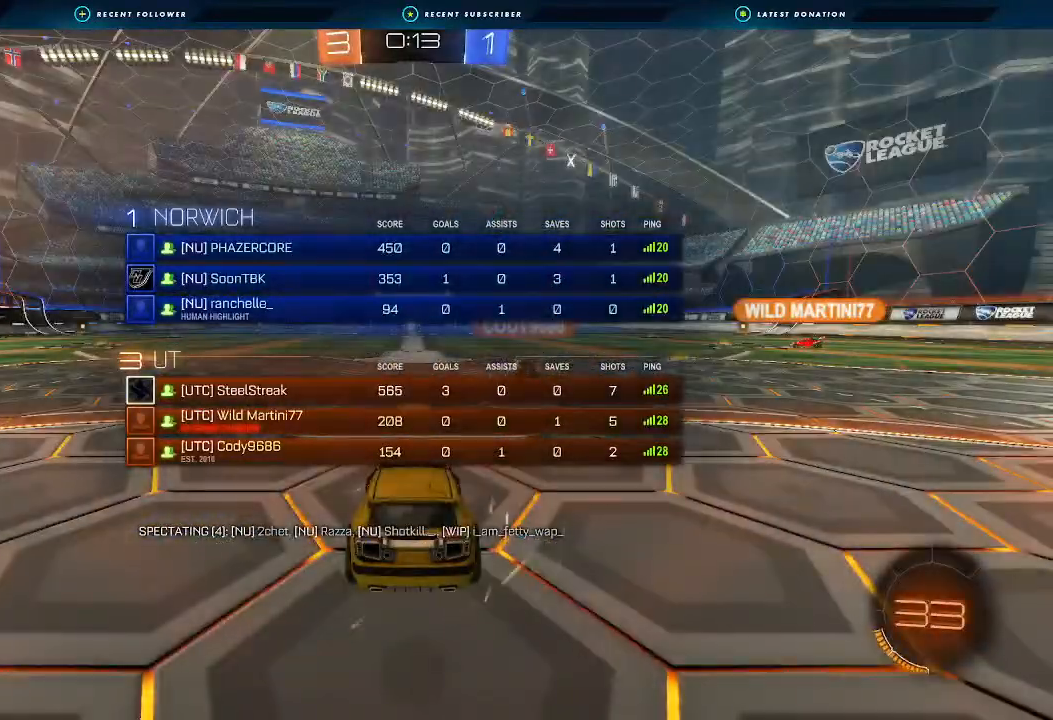
{"dt_ms": 500, "buttons": ["R2"], "left_stick": "center", "right_stick": "center", "events": [[100, "R2", "down"], [467, "X", "up"]]}
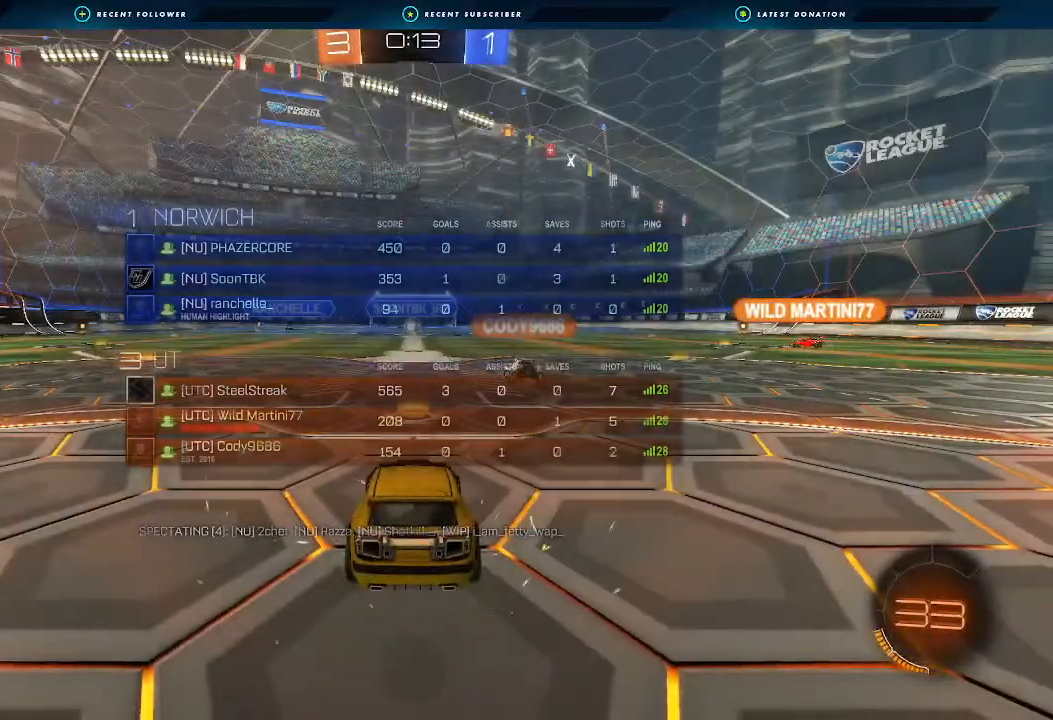
{"dt_ms": 500, "buttons": ["R2"], "left_stick": "center", "right_stick": "center", "events": [[267, "Y", "down"], [400, "Y", "up"]]}
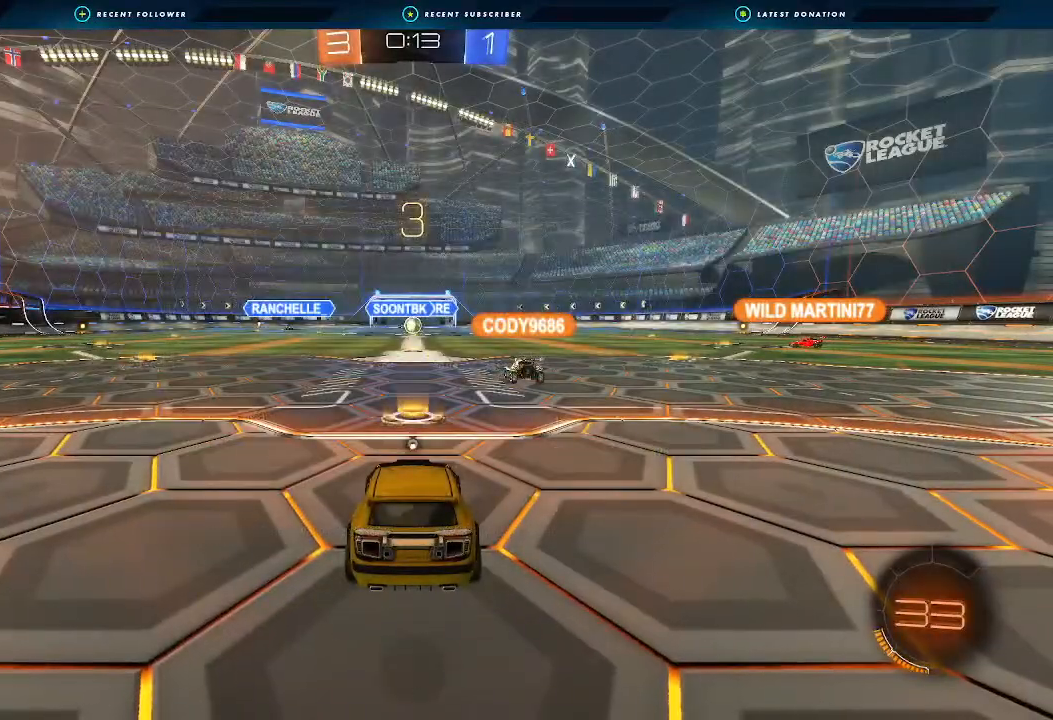
{"dt_ms": 500, "buttons": ["X", "R2"], "left_stick": "right", "right_stick": "center", "events": [[100, "left_stick", "right"], [300, "X", "down"], [400, "left_stick", "center"], [500, "left_stick", "right"]]}
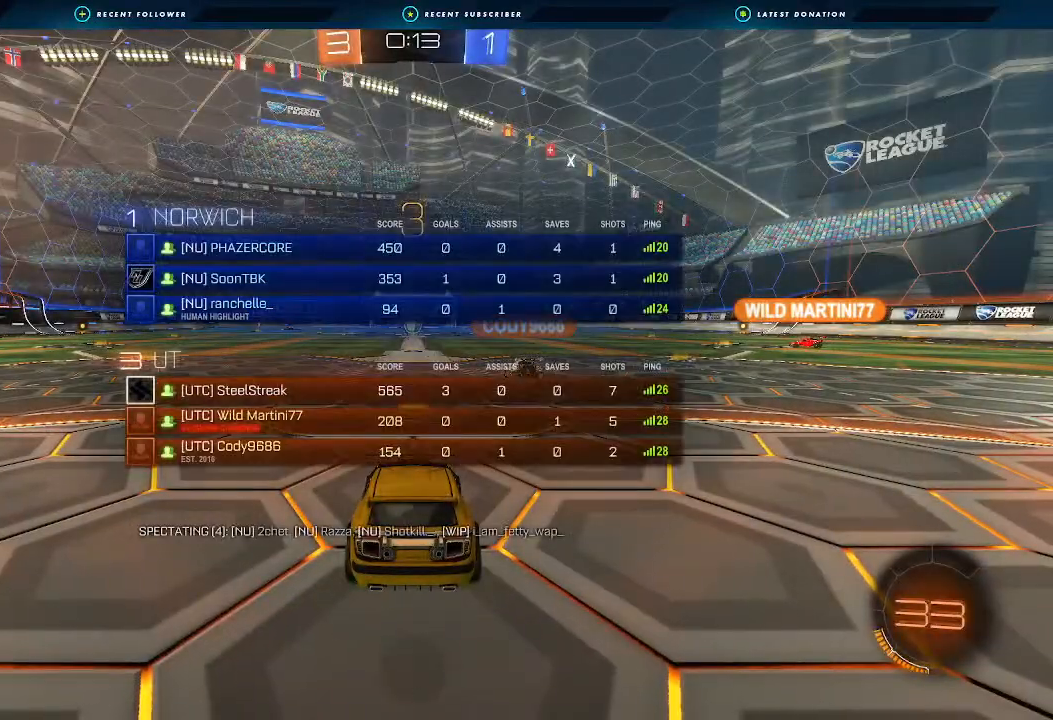
{"dt_ms": 500, "buttons": ["B", "R2"], "left_stick": "right", "right_stick": "center", "events": [[167, "left_stick", "center"], [267, "left_stick", "right"], [333, "X", "up"], [400, "left_stick", "center"], [433, "B", "down"], [500, "left_stick", "right"]]}
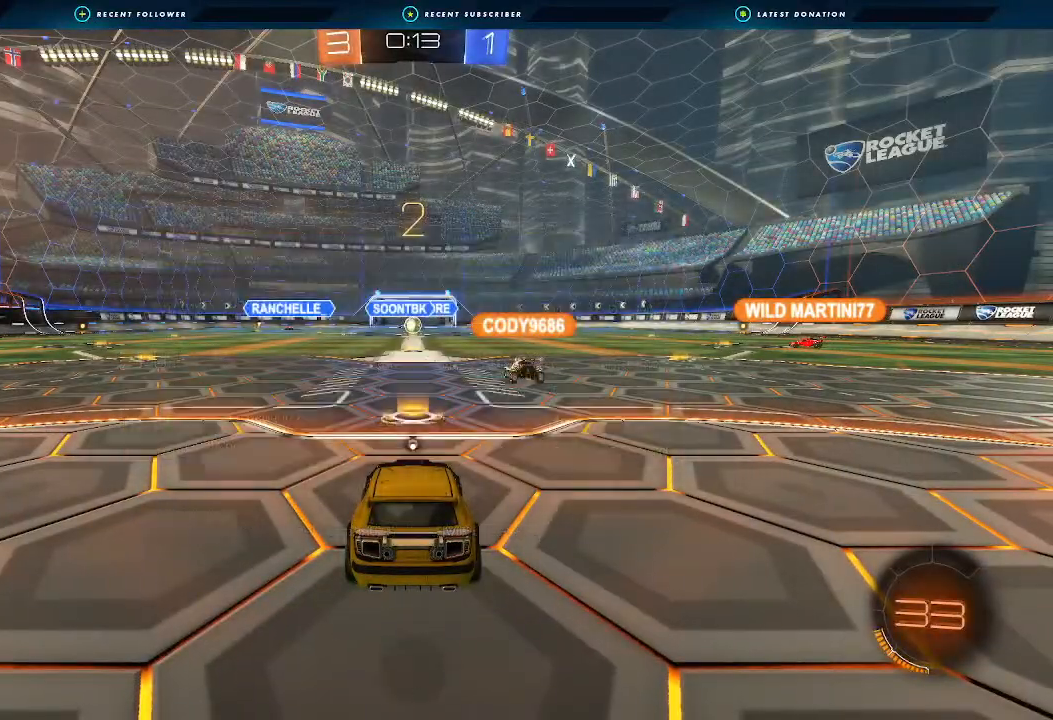
{"dt_ms": 500, "buttons": ["B", "R2"], "left_stick": "right", "right_stick": "center", "events": [[133, "left_stick", "center"], [233, "left_stick", "right"], [400, "left_stick", "center"], [467, "left_stick", "right"]]}
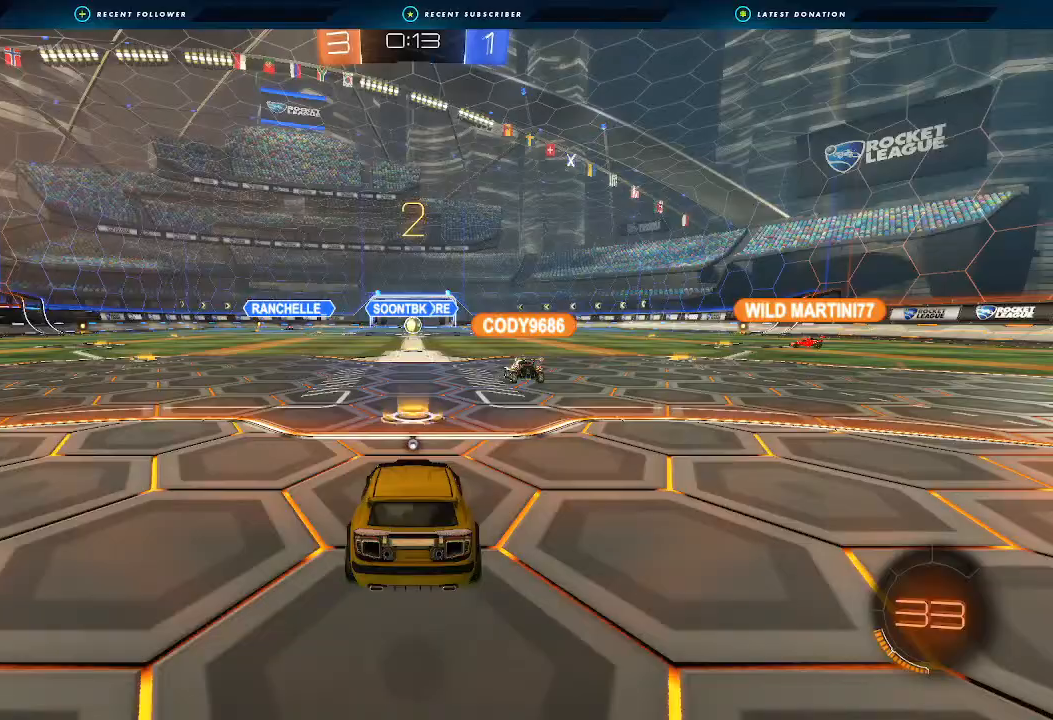
{"dt_ms": 500, "buttons": ["B", "R2"], "left_stick": "right", "right_stick": "center", "events": [[100, "left_stick", "center"], [200, "left_stick", "right"], [333, "left_stick", "center"], [433, "left_stick", "right"]]}
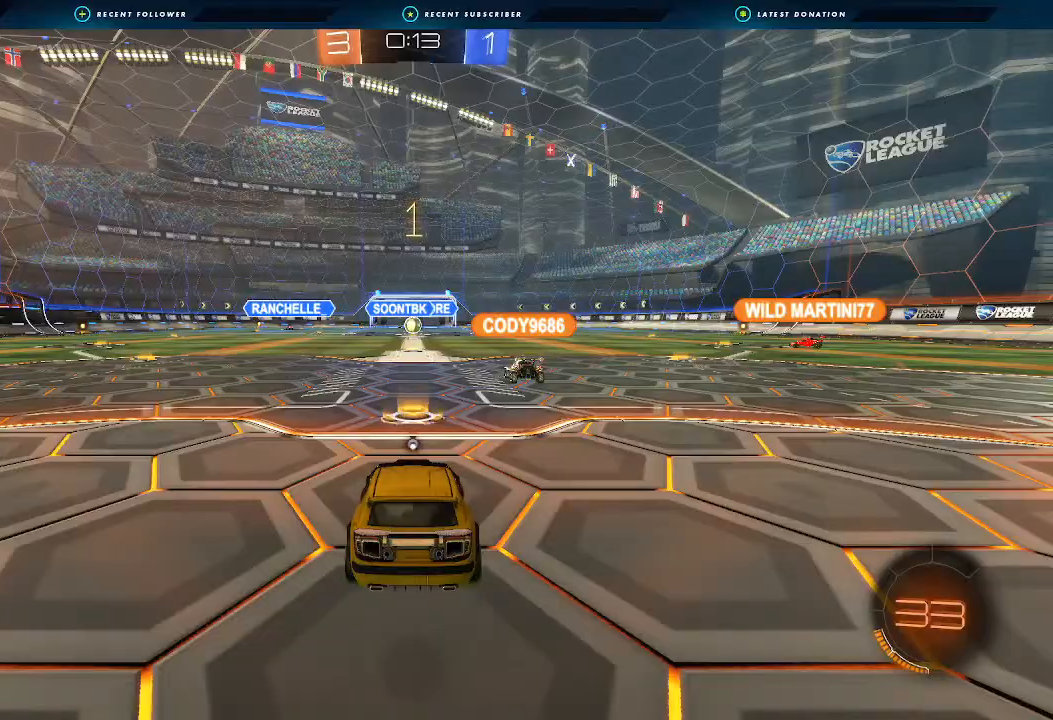
{"dt_ms": 500, "buttons": ["B", "R2"], "left_stick": "right", "right_stick": "center", "events": [[67, "left_stick", "center"], [500, "left_stick", "right"]]}
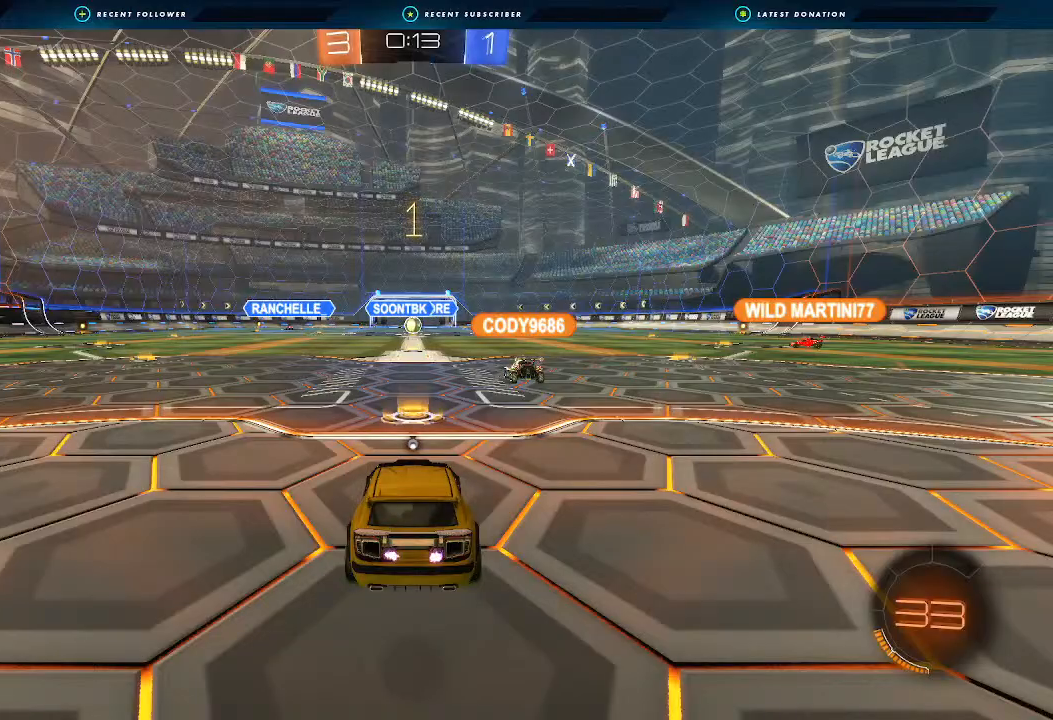
{"dt_ms": 1000, "buttons": ["B", "L1", "R2"], "left_stick": "right", "right_stick": "center"}